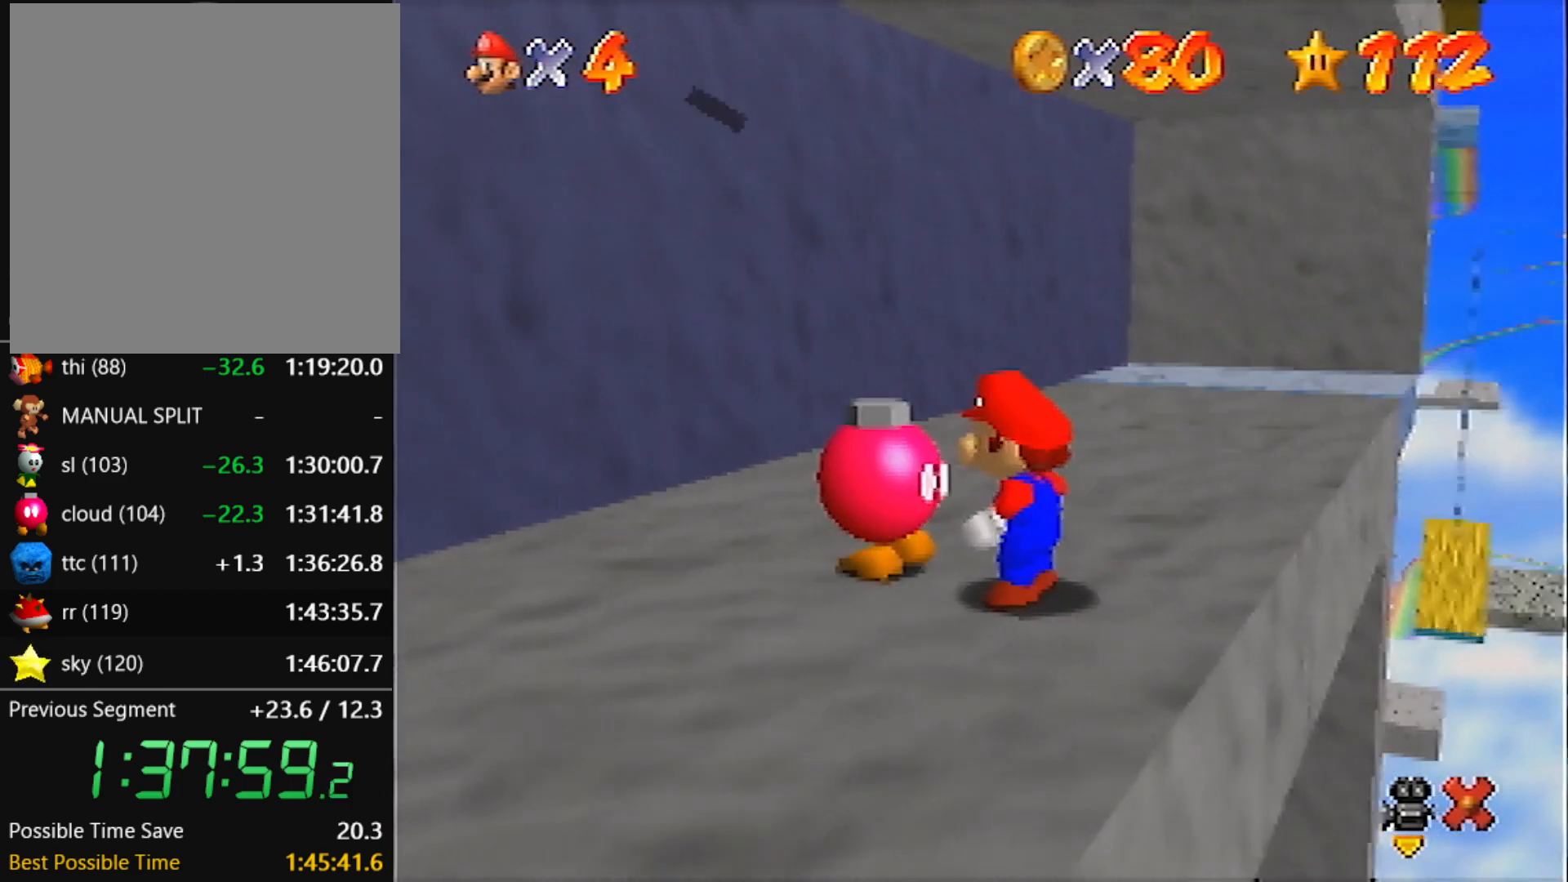
Gameplay with a controller (Nintendo layout); each line is a JSON object with the inputs held at the frame after it. "events" lists button and stick changes between this image and that frame as [ms after this image, input, new state], when the widget could be followed in between. Not read: L3 R3 START.
{"buttons": ["A"], "left_stick": "up", "events": [[133, "A", "down"], [167, "B", "down"], [300, "B", "up"], [400, "left_stick", "up"]]}
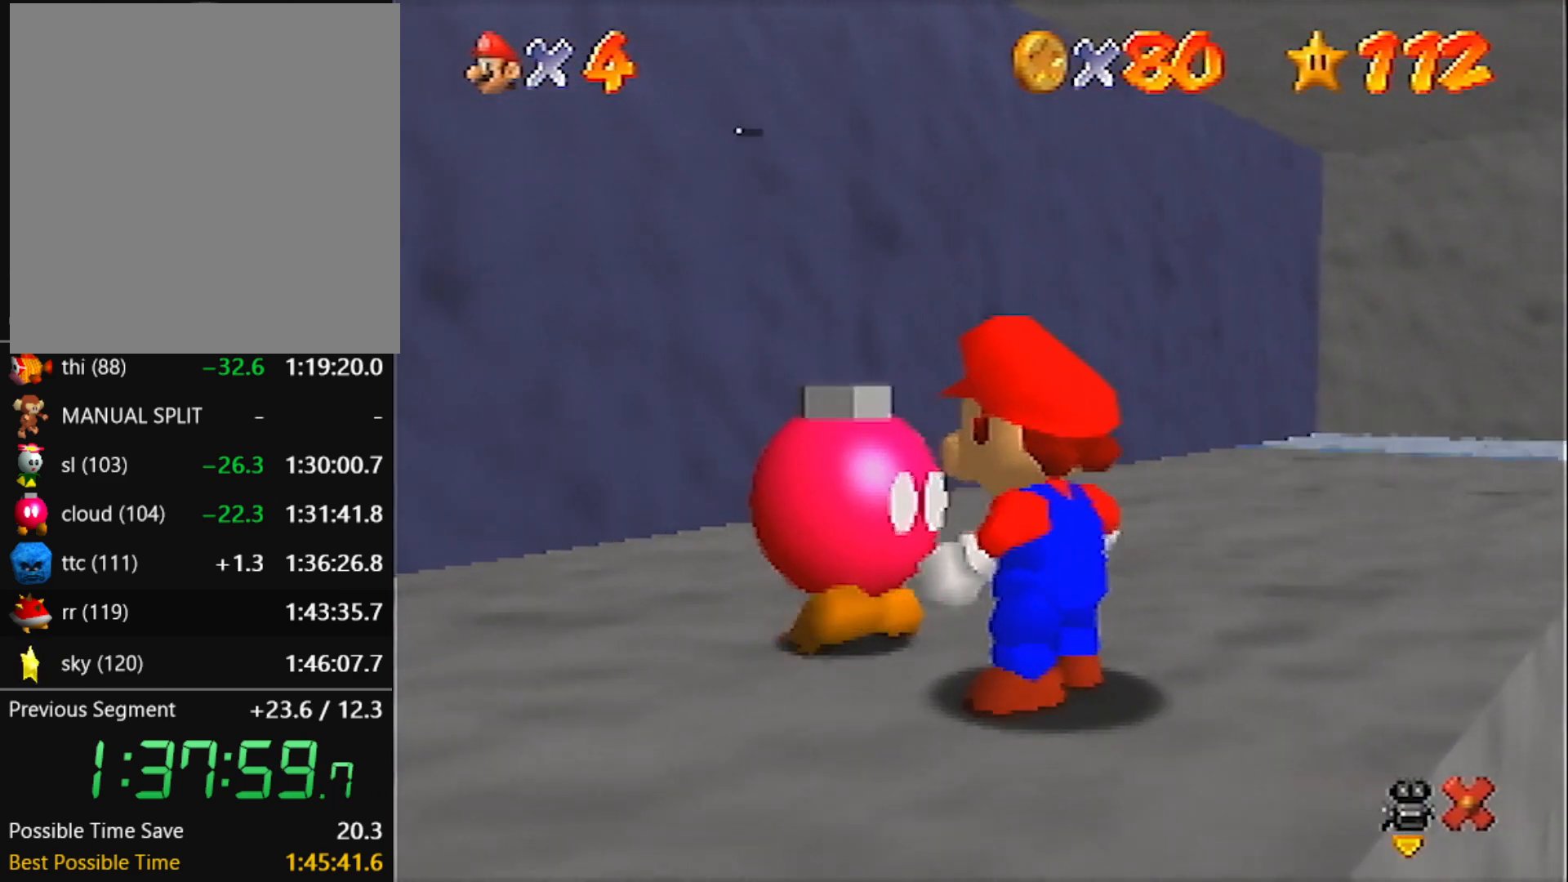
{"buttons": ["A"], "left_stick": "up", "events": []}
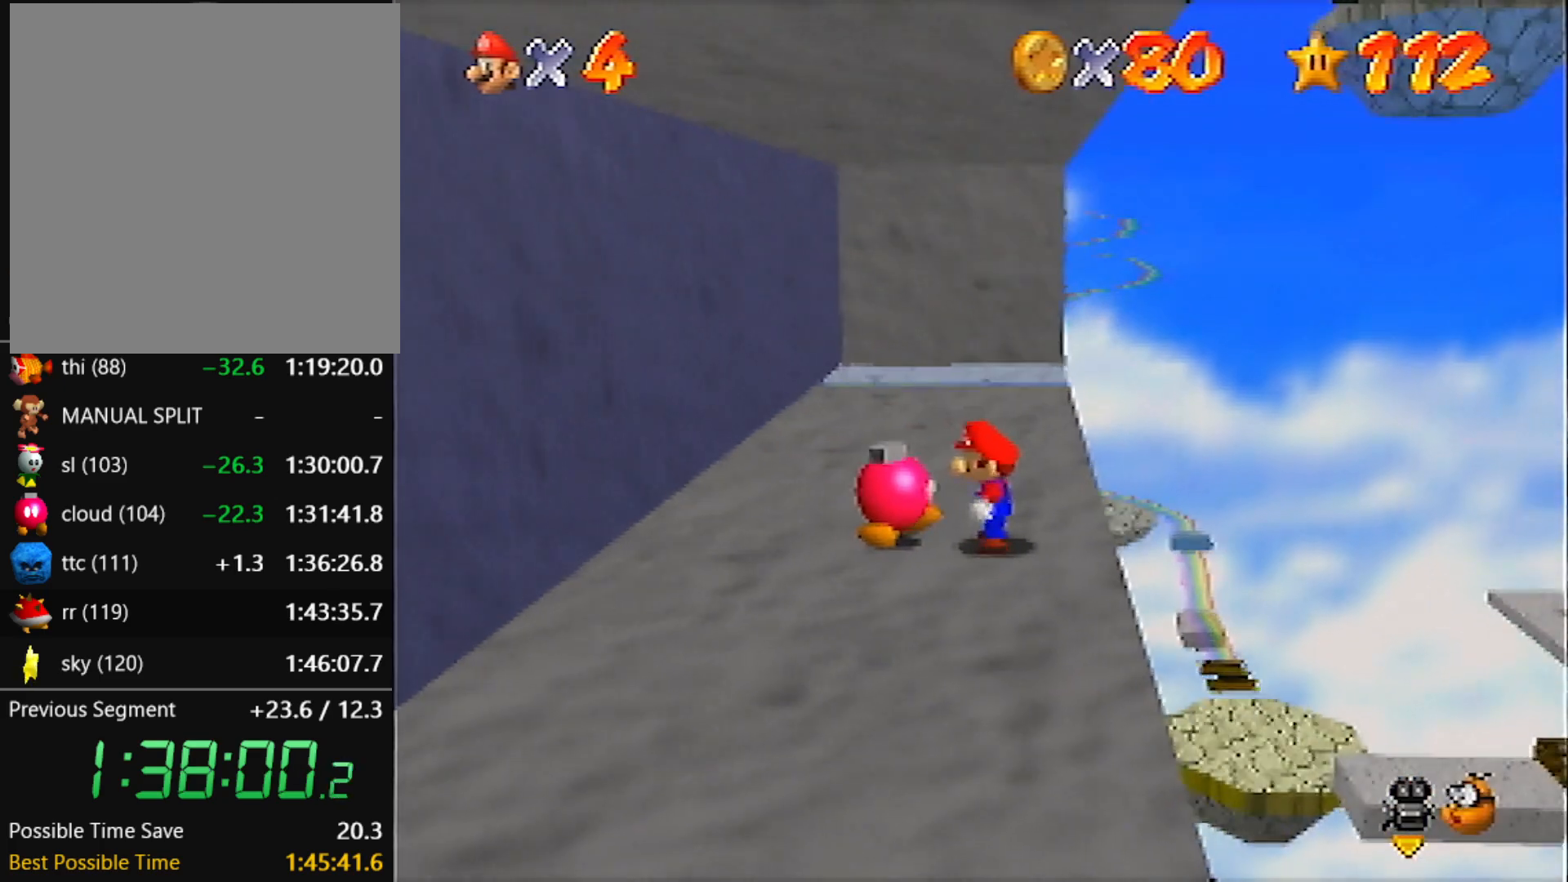
{"buttons": ["A"], "left_stick": "up", "events": []}
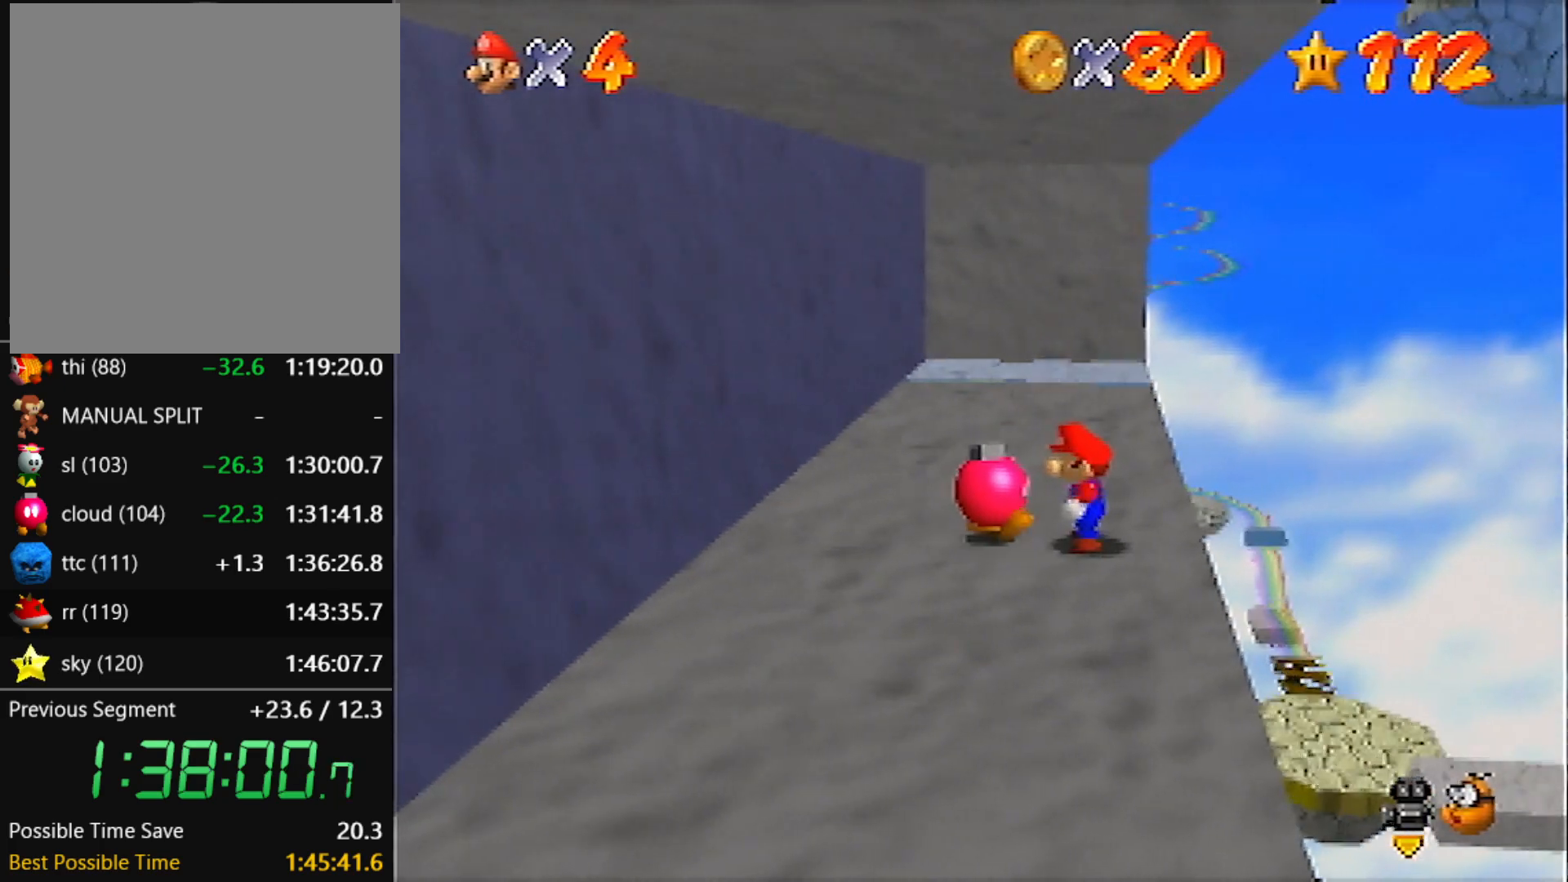
{"buttons": [], "left_stick": "up", "events": [[401, "A", "up"]]}
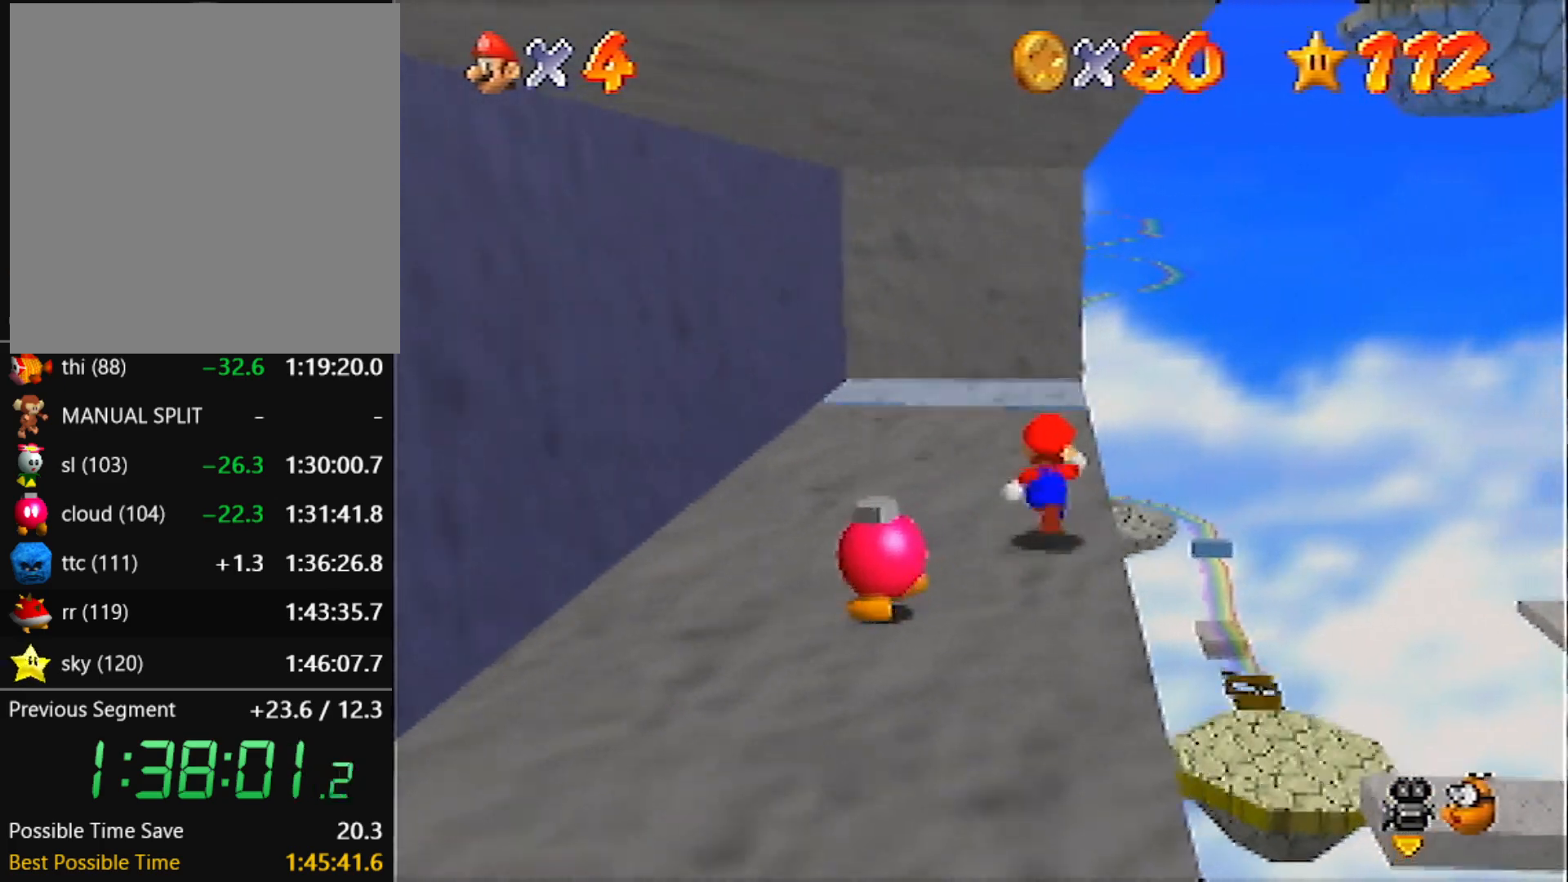
{"buttons": [], "left_stick": "up", "events": []}
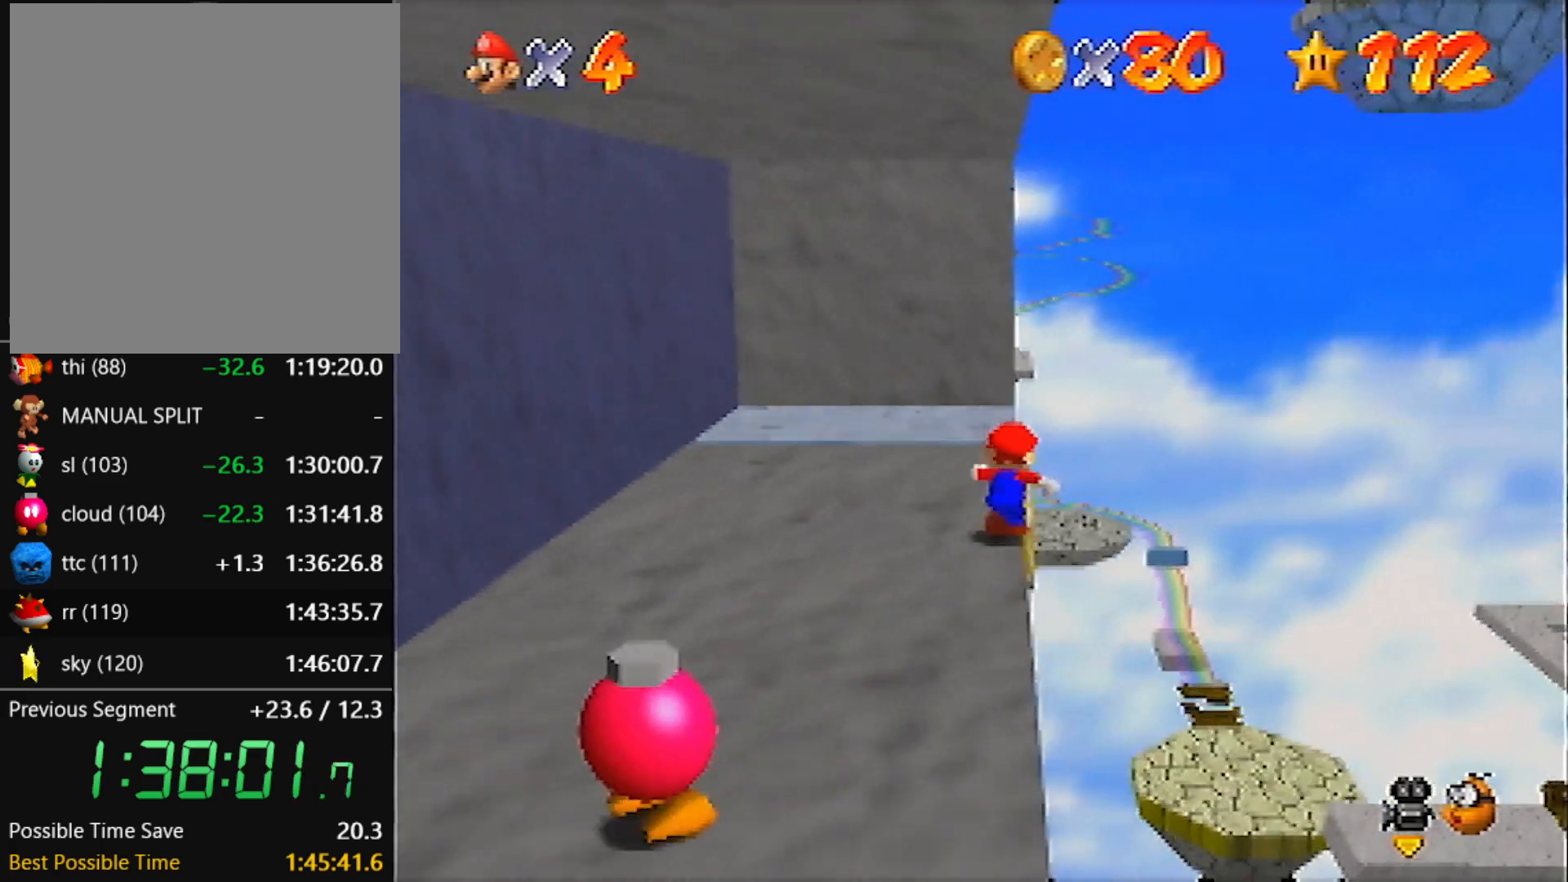
{"buttons": [], "left_stick": "up", "events": []}
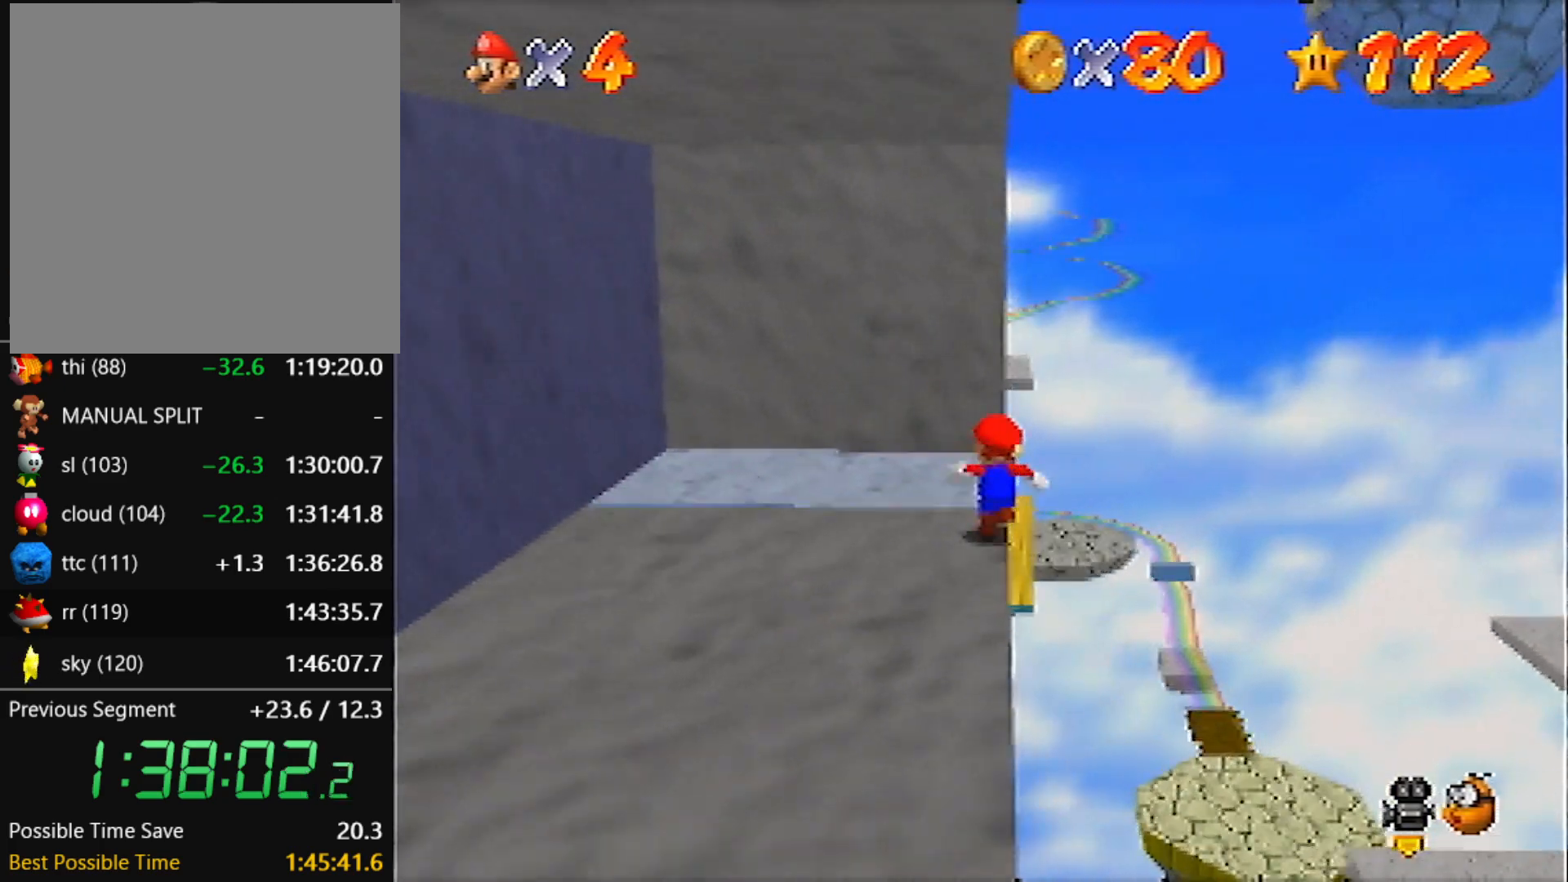
{"buttons": ["Z", "C_RIGHT"], "left_stick": "up", "events": [[67, "Z", "down"], [167, "A", "down"], [234, "left_stick", "up-right"], [300, "A", "up"], [467, "C_RIGHT", "down"], [467, "left_stick", "up"]]}
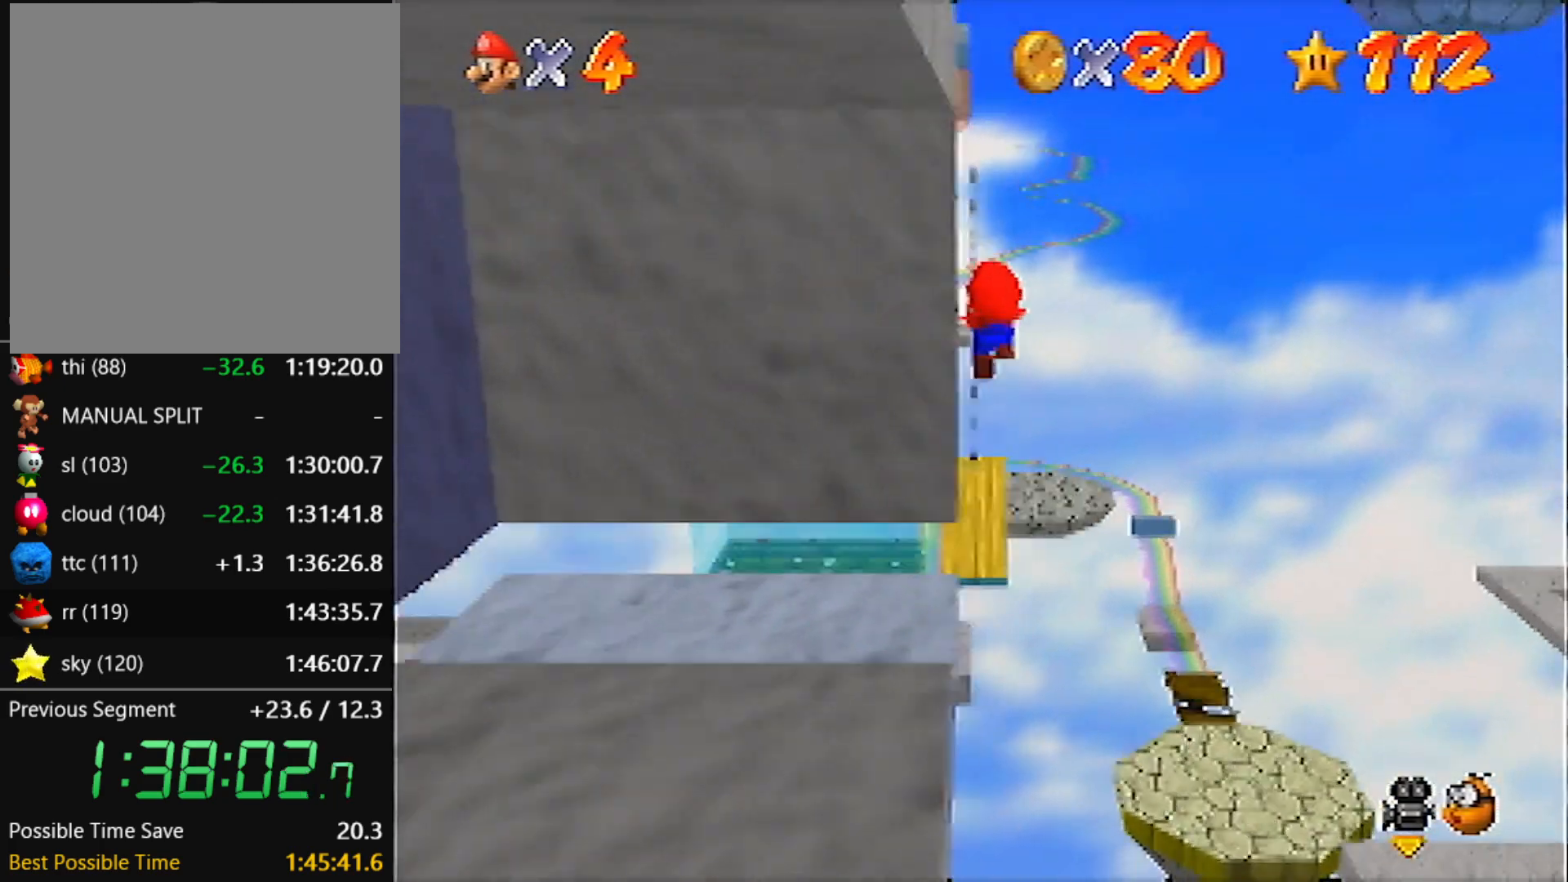
{"buttons": ["Z"], "left_stick": "up", "events": [[34, "C_RIGHT", "up"], [67, "C_RIGHT", "down"], [167, "C_RIGHT", "up"]]}
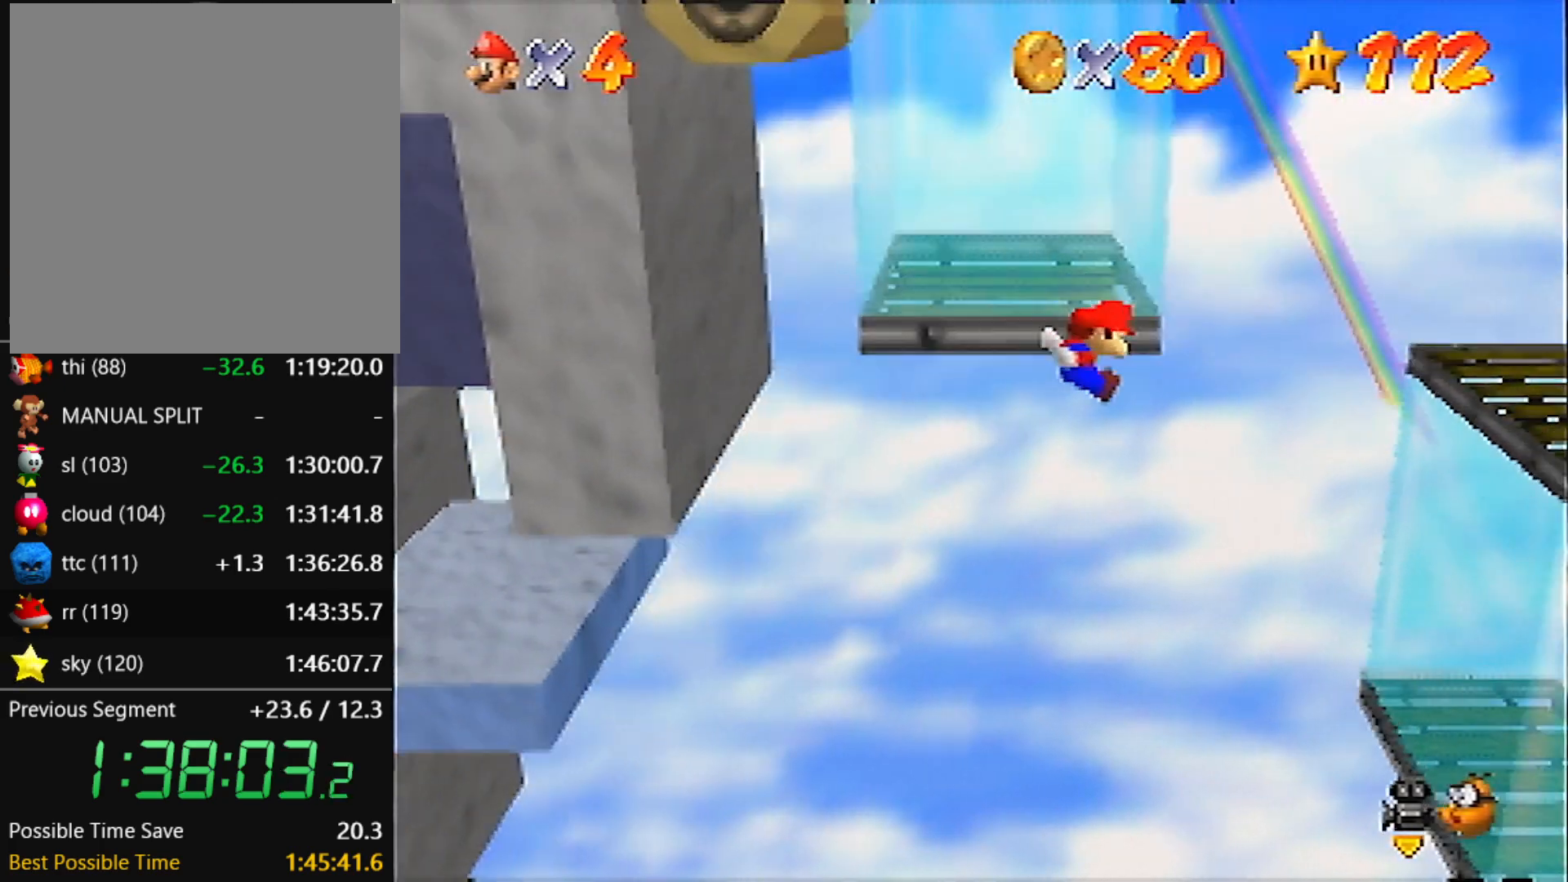
{"buttons": ["A", "Z"], "left_stick": "up-left", "events": [[467, "A", "down"], [467, "left_stick", "up-left"]]}
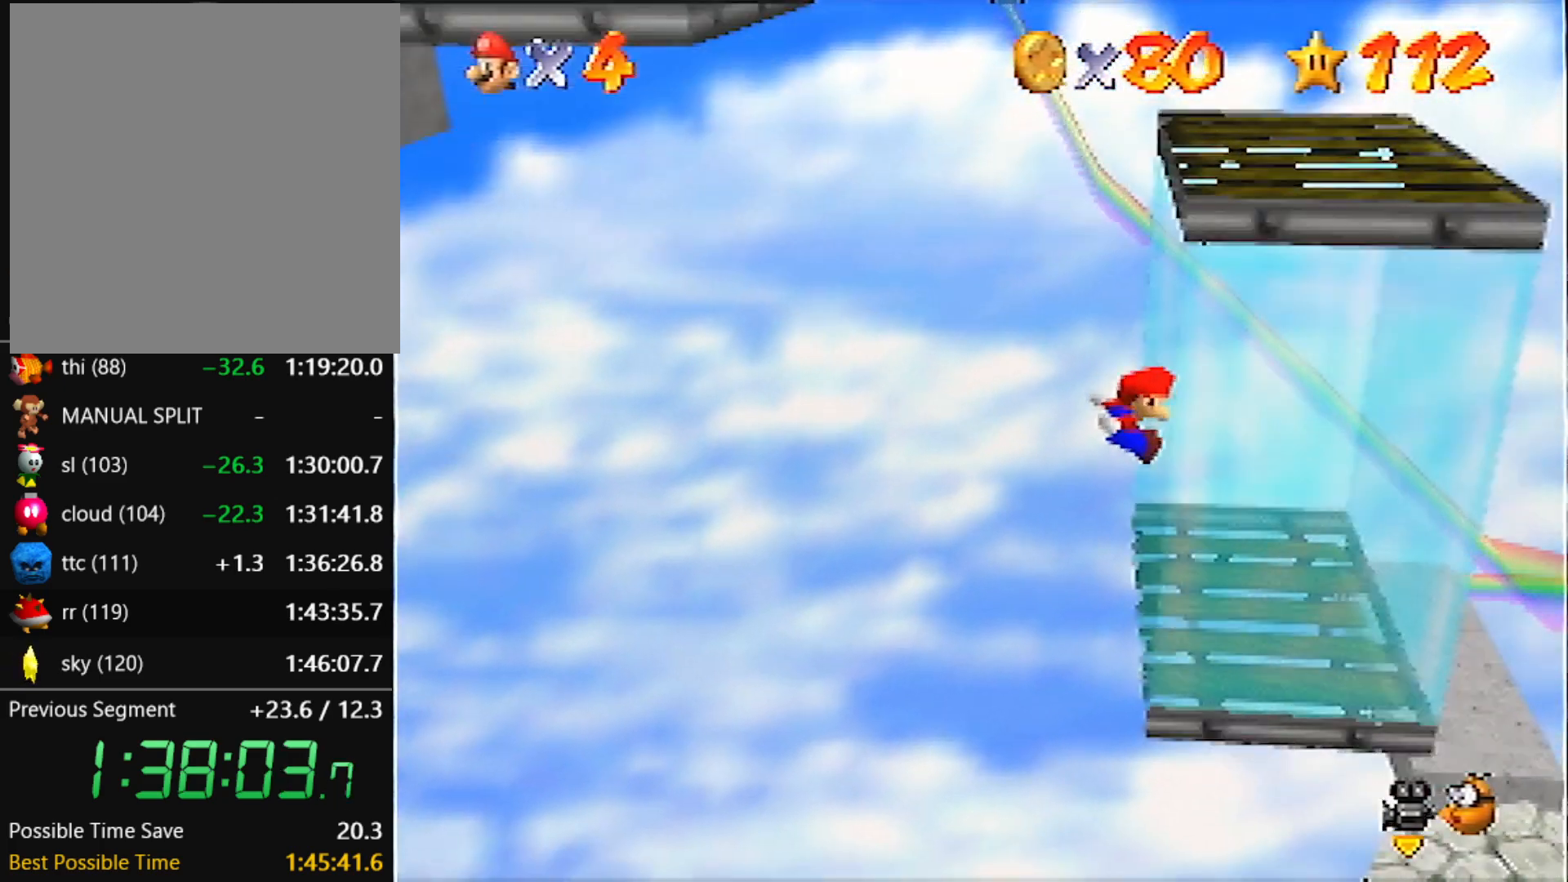
{"buttons": ["A"], "left_stick": "up-right", "events": [[401, "A", "up"], [434, "Z", "up"], [468, "A", "down"], [501, "left_stick", "up-right"]]}
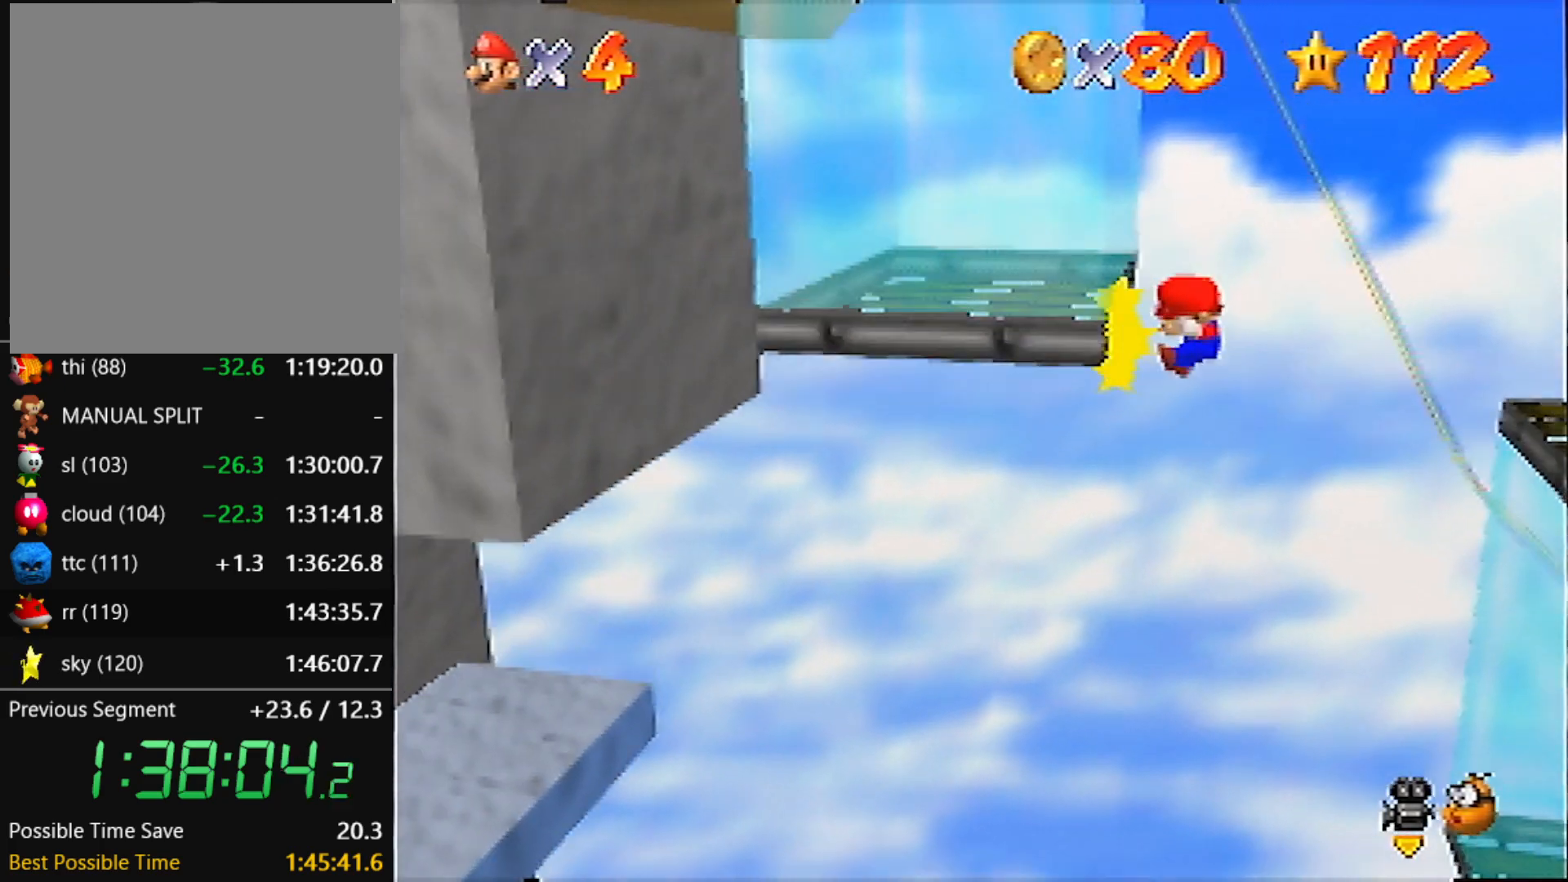
{"buttons": ["A", "B"], "left_stick": "up-right", "events": [[234, "B", "down"]]}
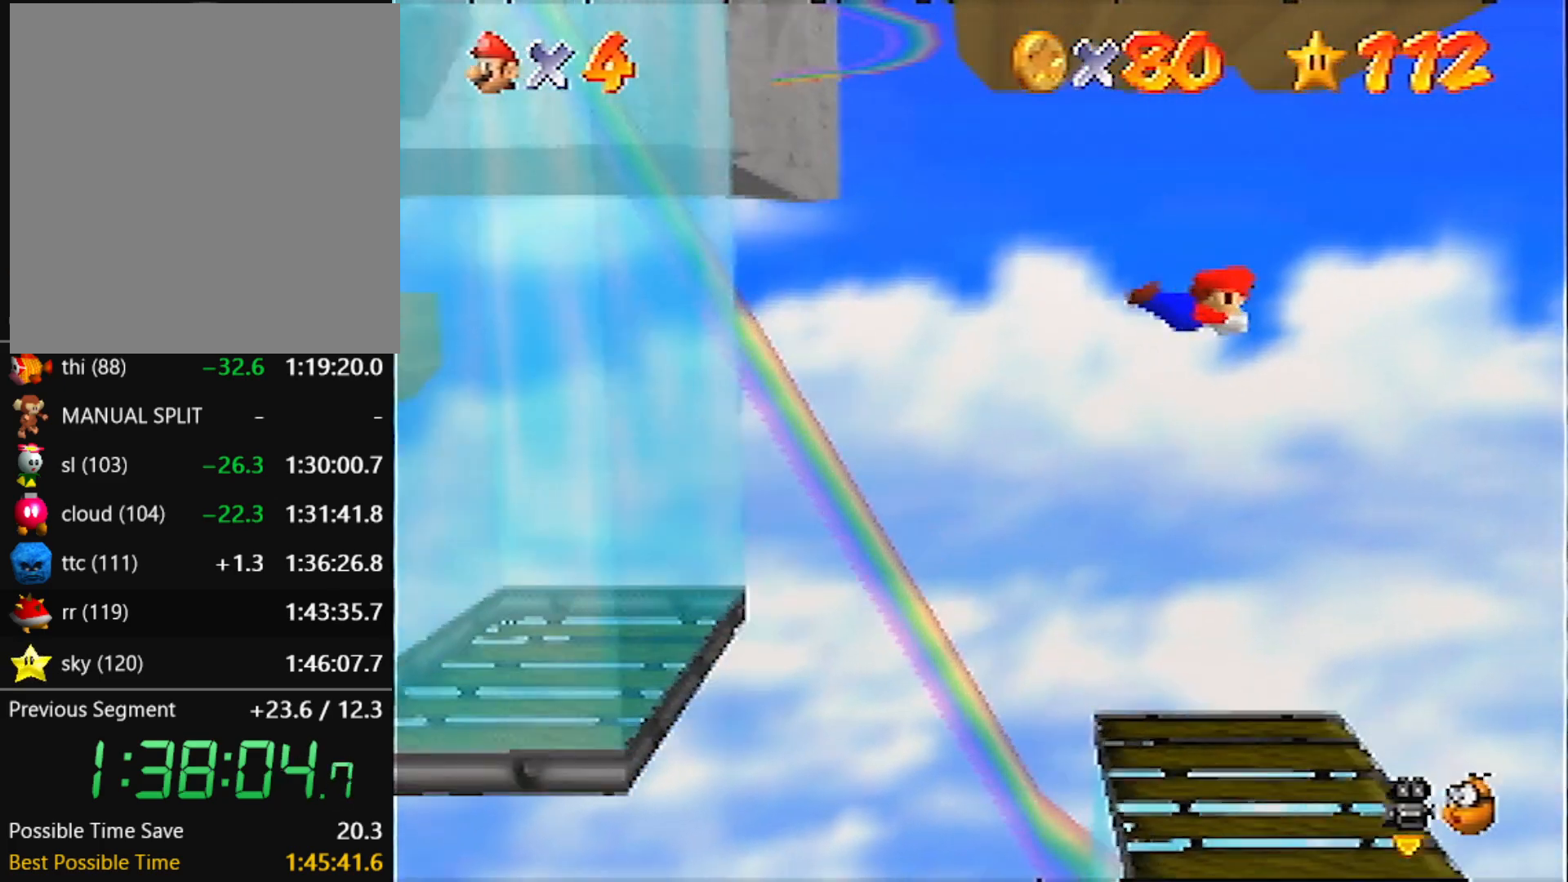
{"buttons": [], "left_stick": "up-right", "events": [[134, "A", "up"], [134, "B", "up"]]}
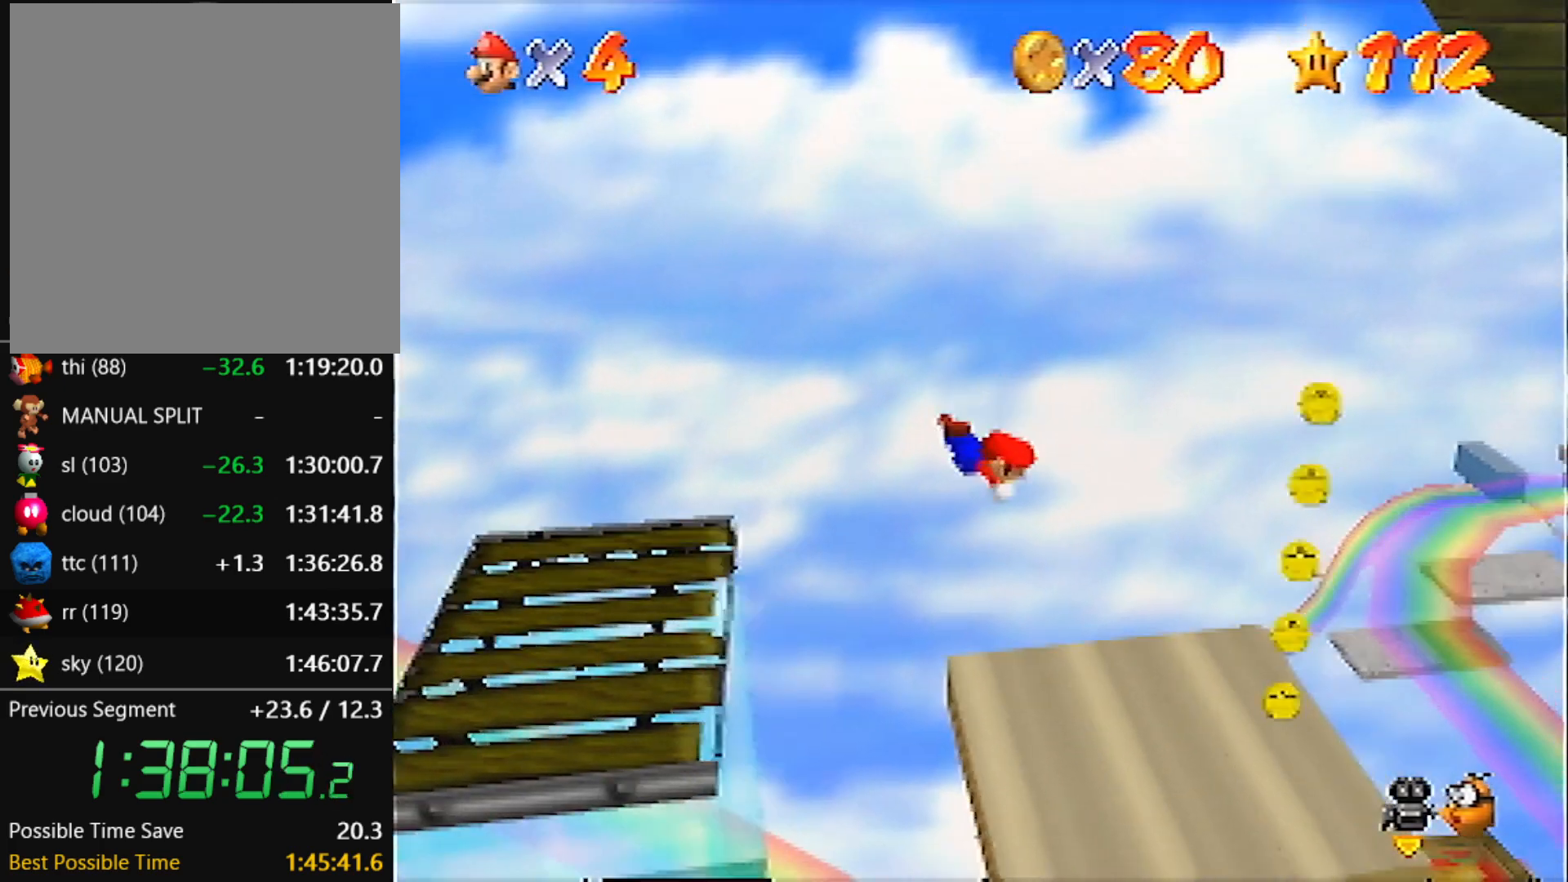
{"buttons": [], "left_stick": "down-left", "events": [[334, "left_stick", "down-left"]]}
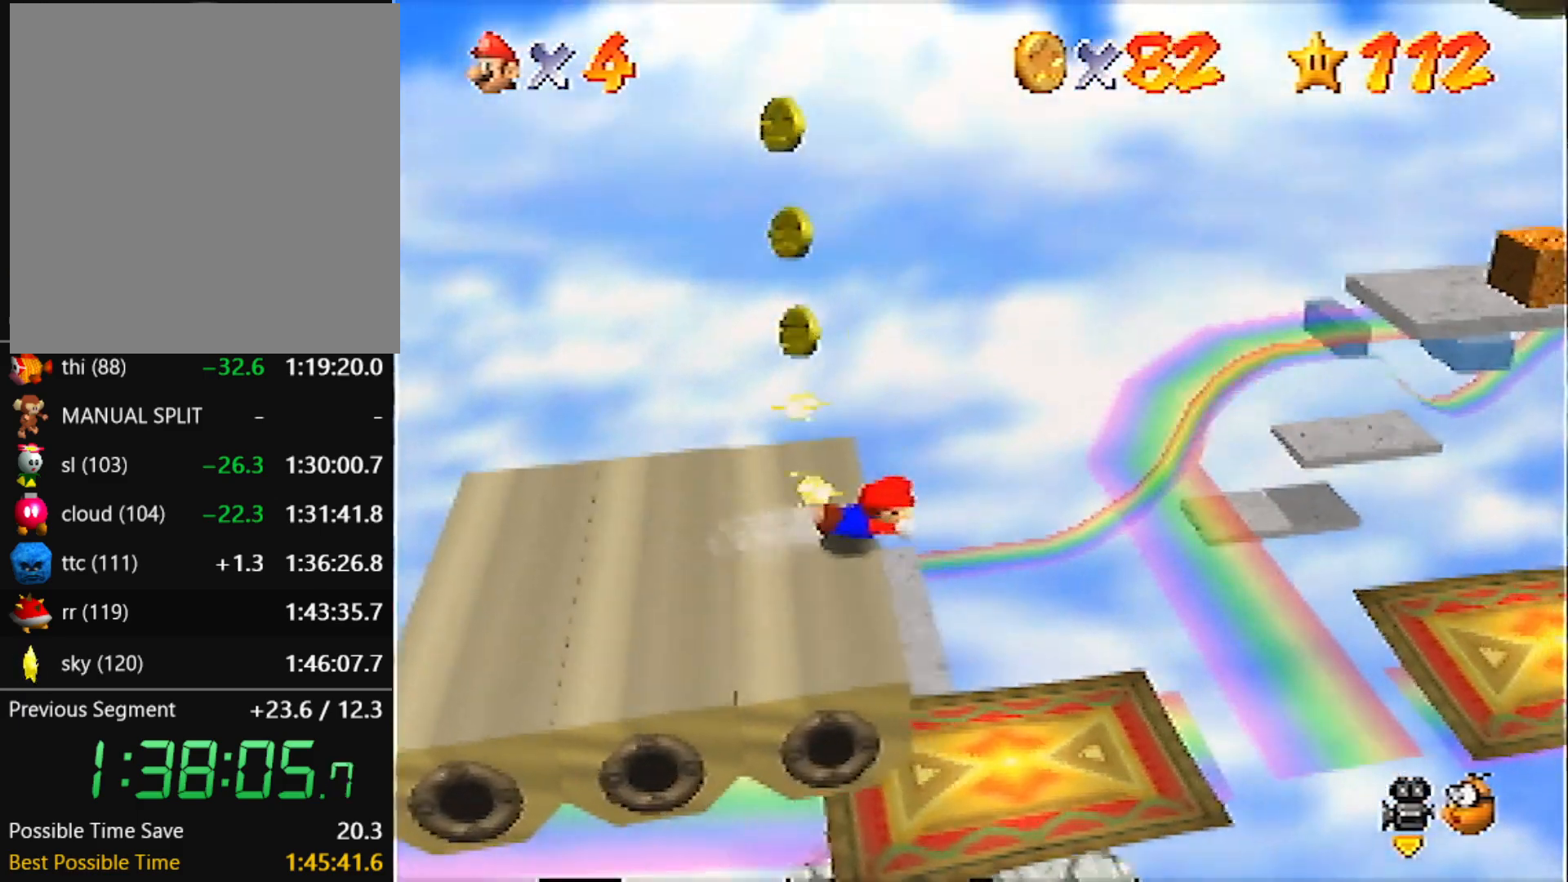
{"buttons": [], "left_stick": "center", "events": [[368, "left_stick", "center"]]}
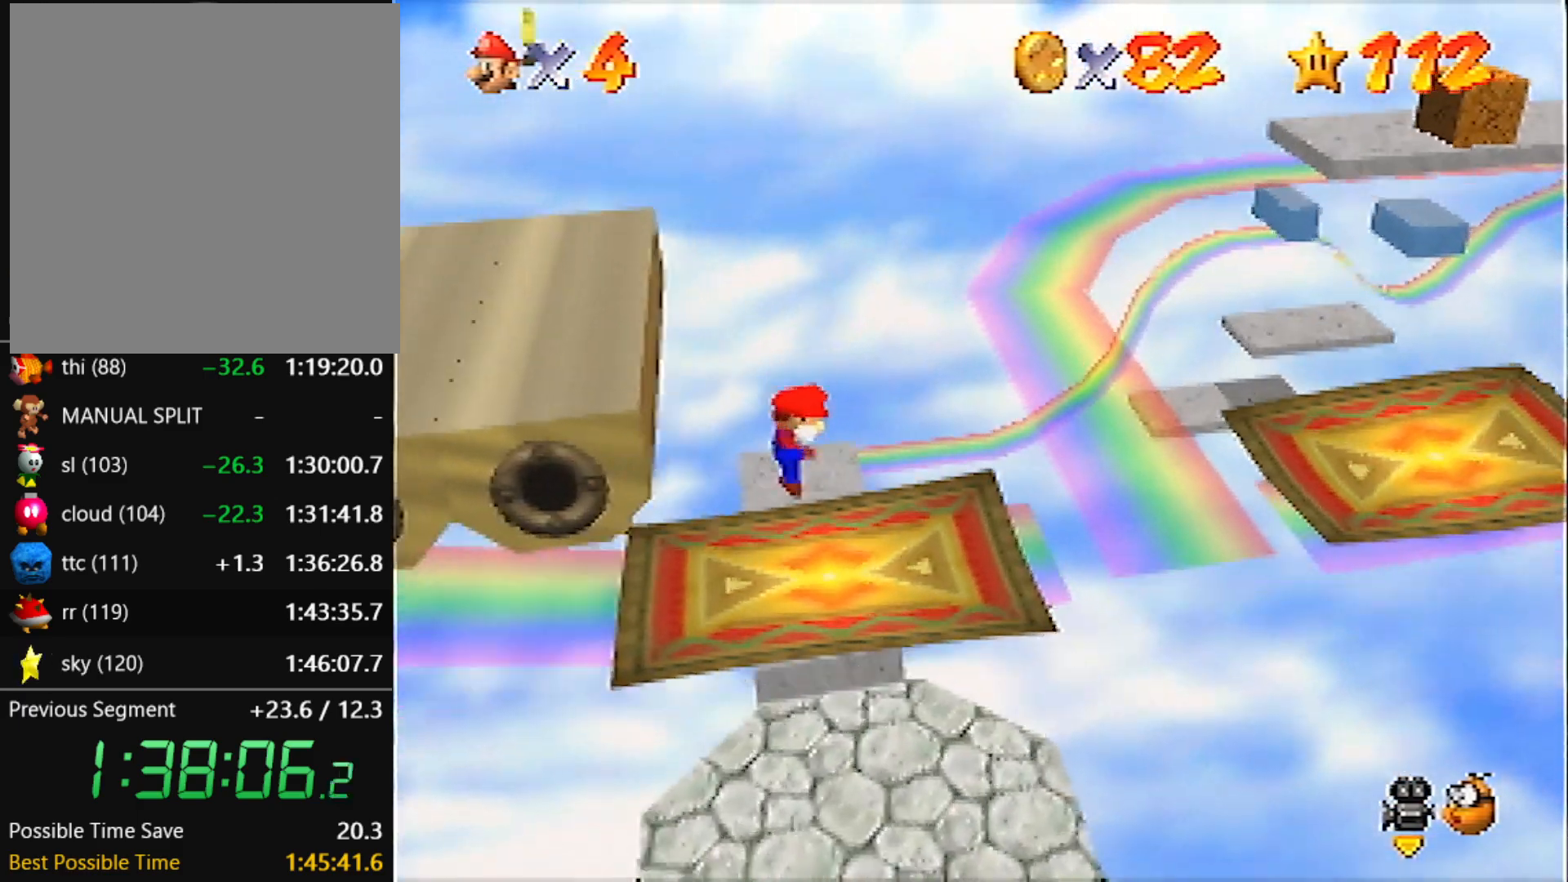
{"buttons": [], "left_stick": "center", "events": [[267, "left_stick", "right"], [334, "left_stick", "center"]]}
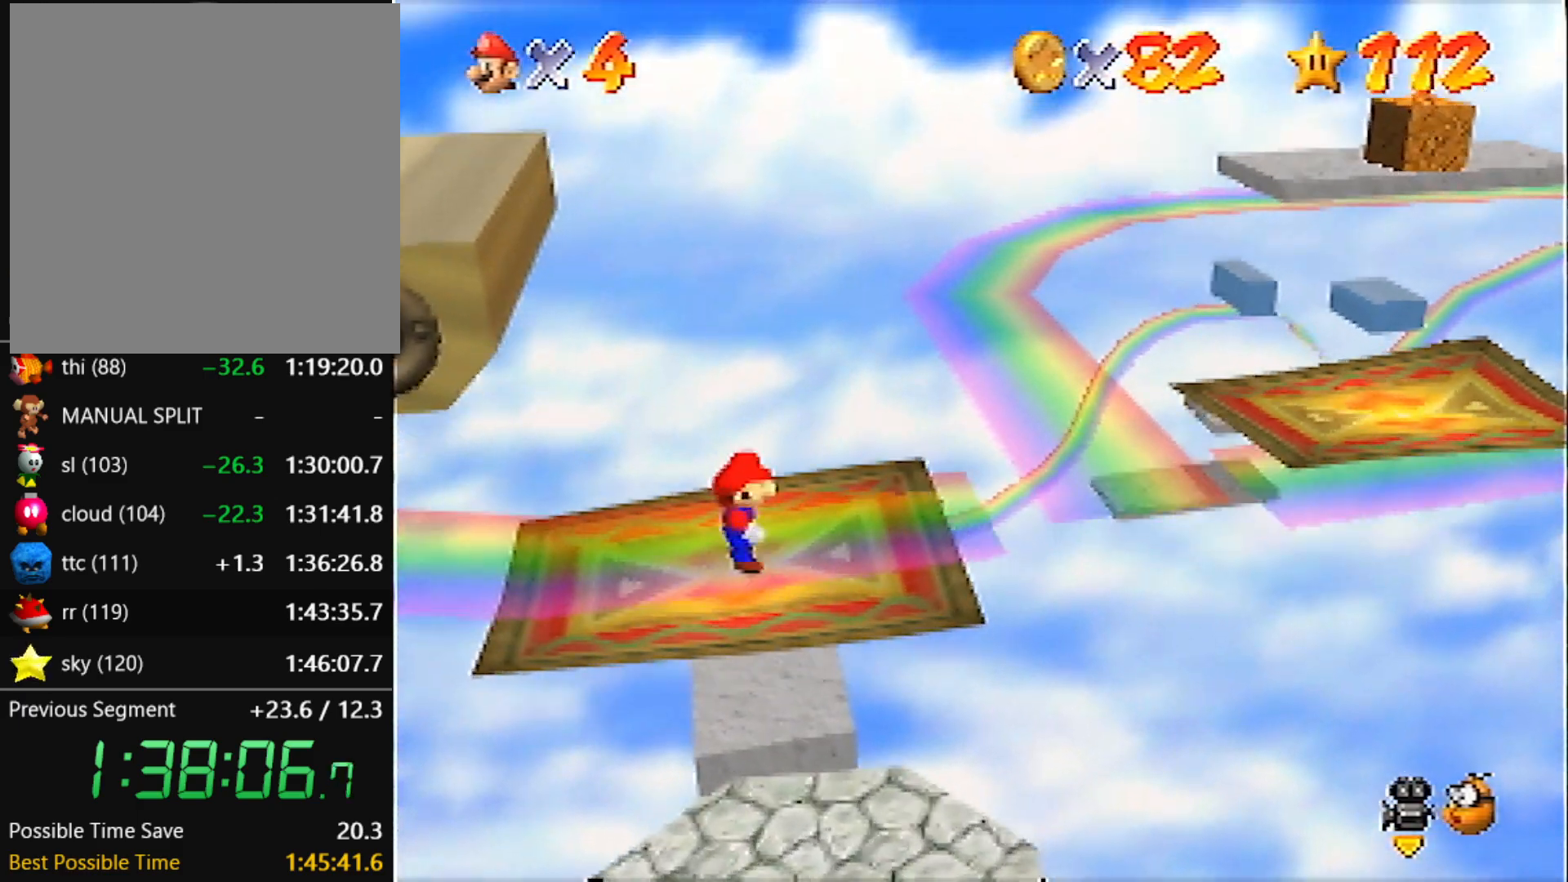
{"buttons": ["Z"], "left_stick": "center", "events": [[167, "Z", "down"], [334, "A", "down"], [501, "A", "up"]]}
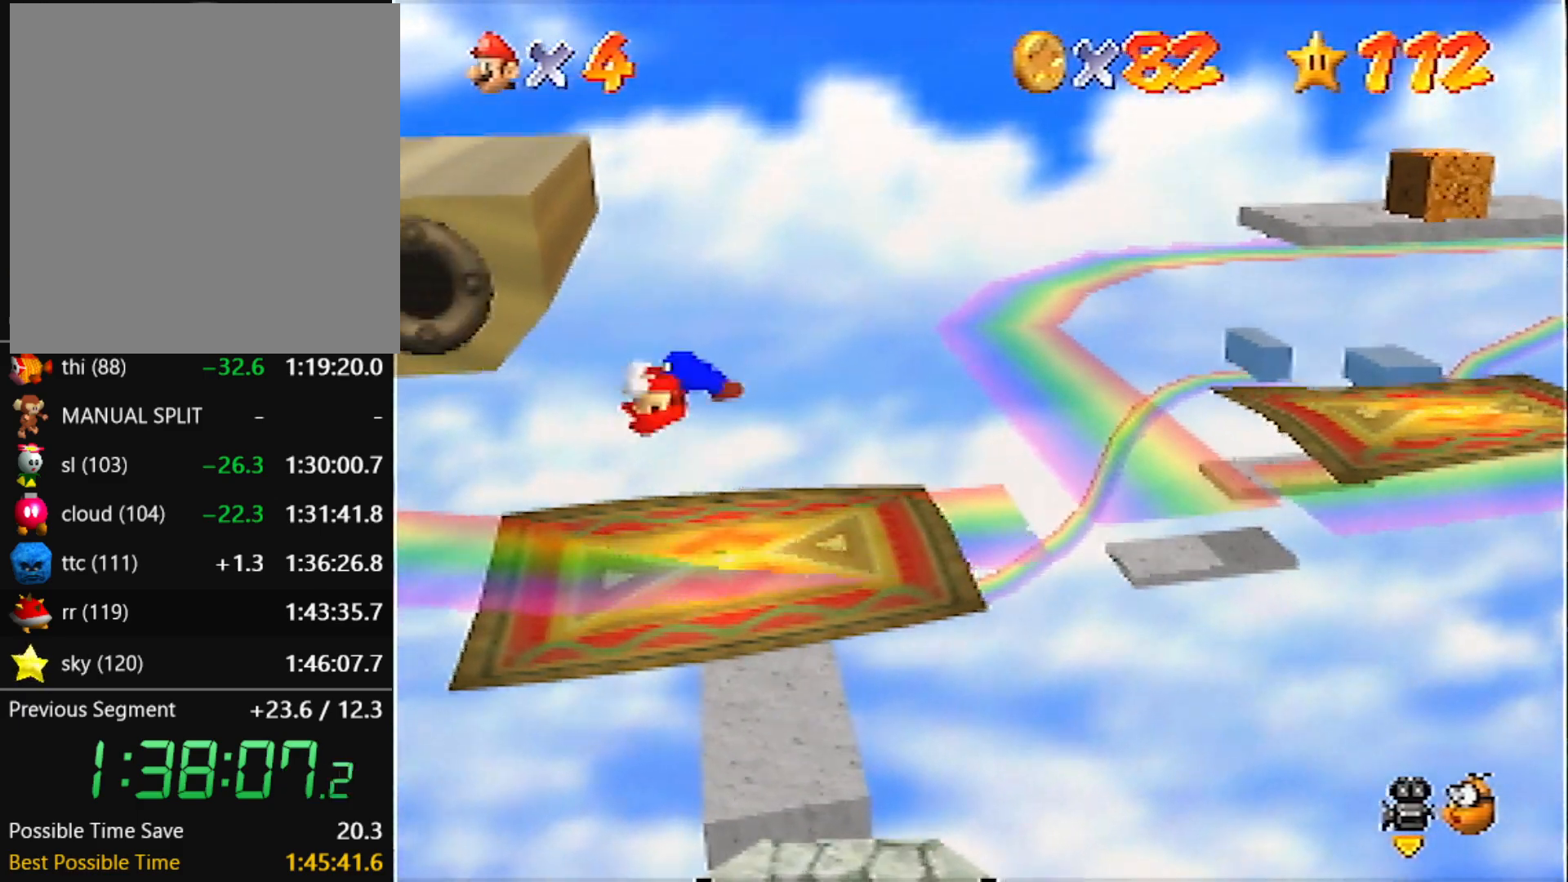
{"buttons": ["A", "Z"], "left_stick": "center", "events": [[100, "left_stick", "up"], [167, "left_stick", "center"], [500, "A", "down"]]}
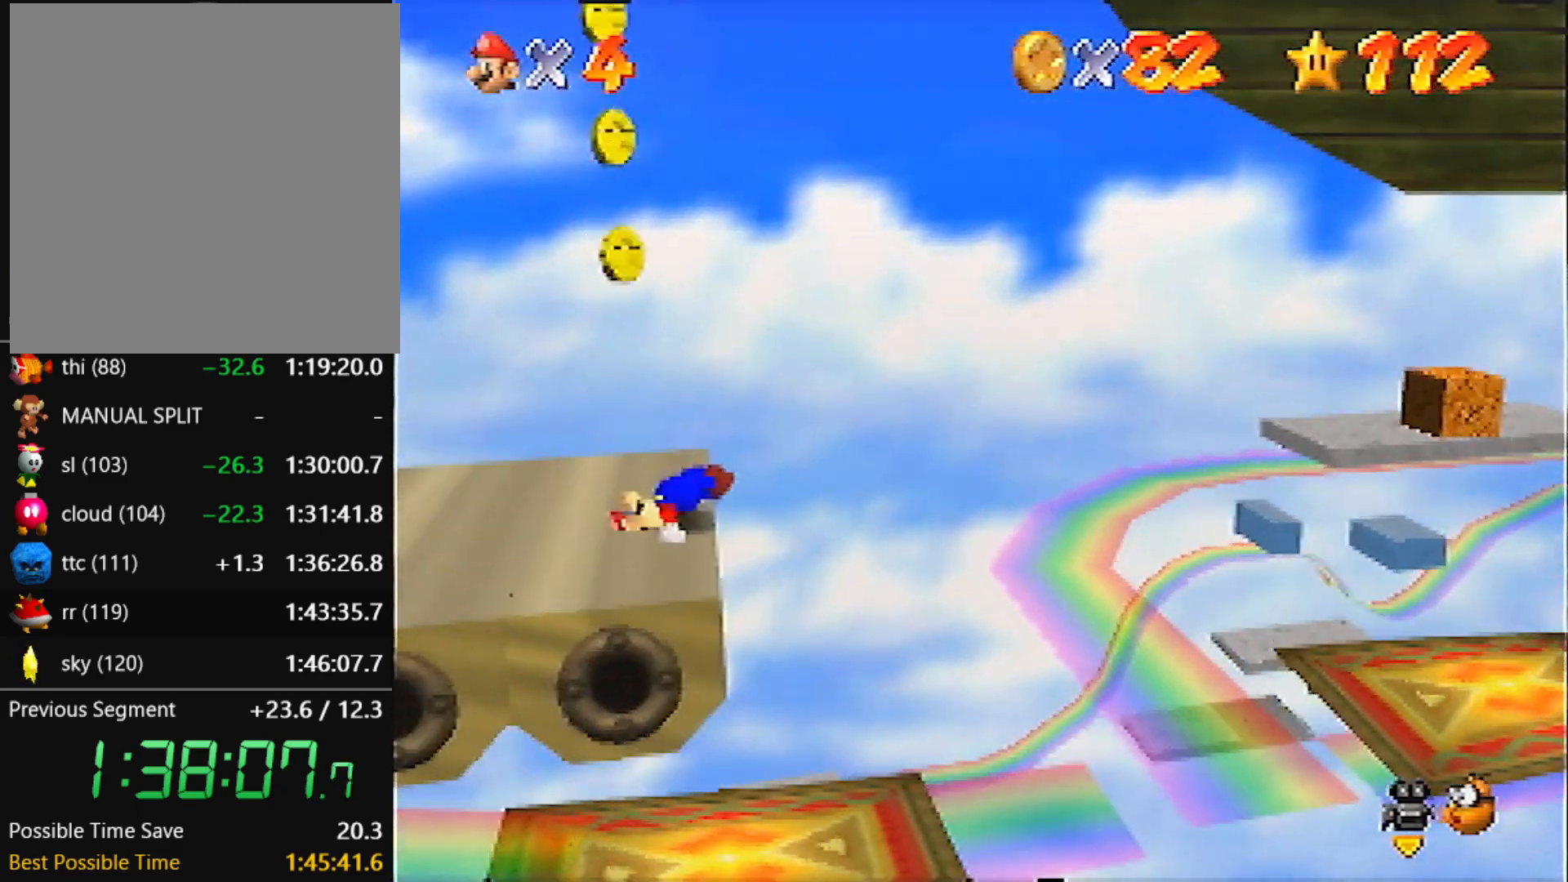
{"buttons": ["Z"], "left_stick": "left", "events": [[434, "left_stick", "left"], [501, "A", "up"]]}
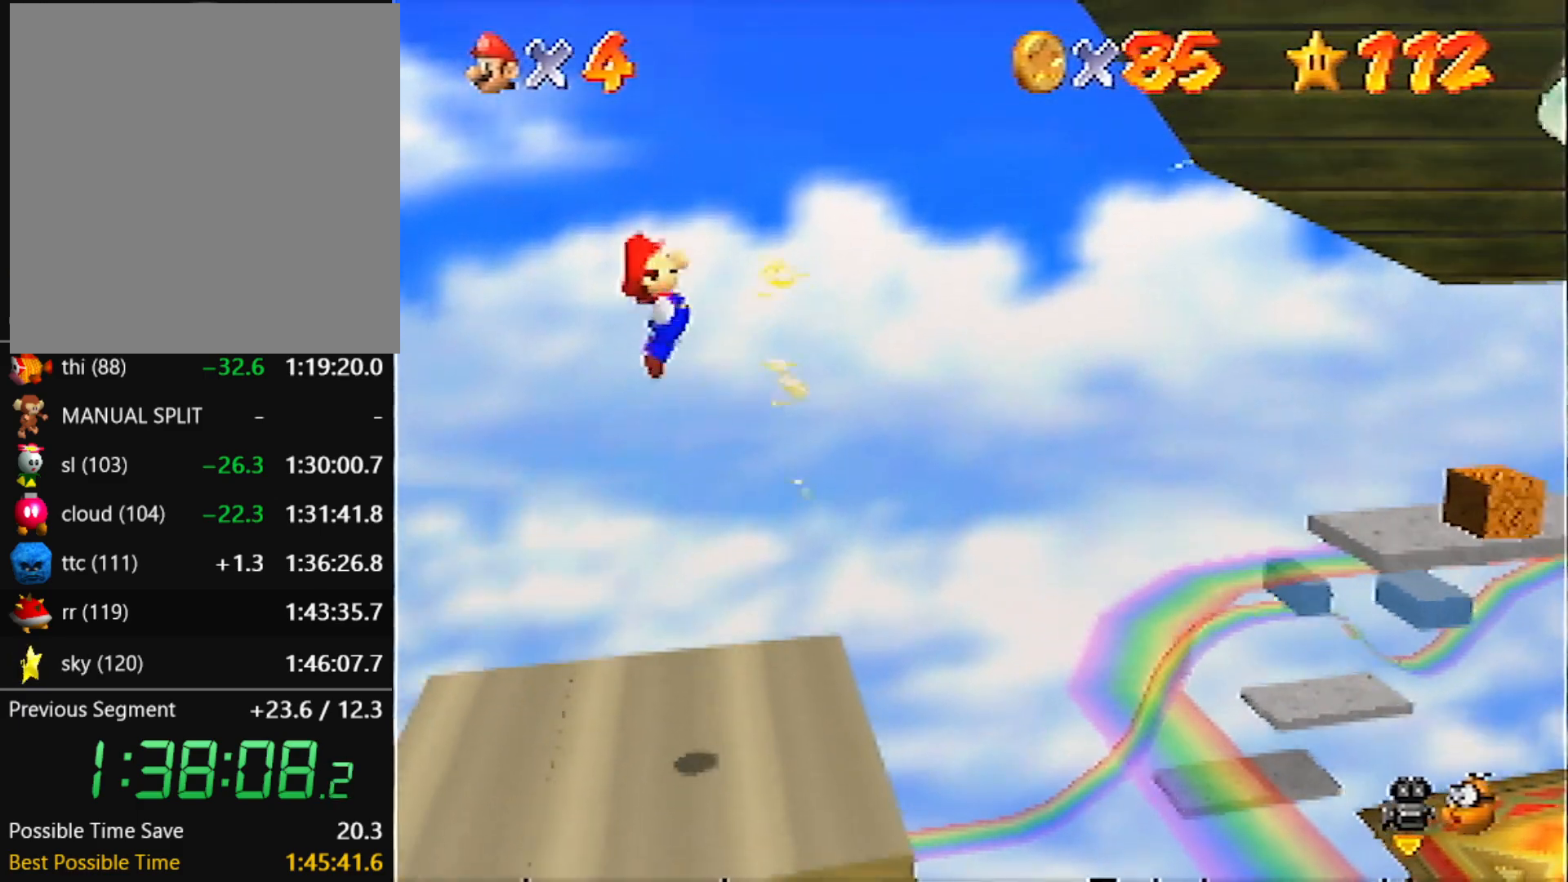
{"buttons": ["Z"], "left_stick": "center", "events": [[467, "left_stick", "center"]]}
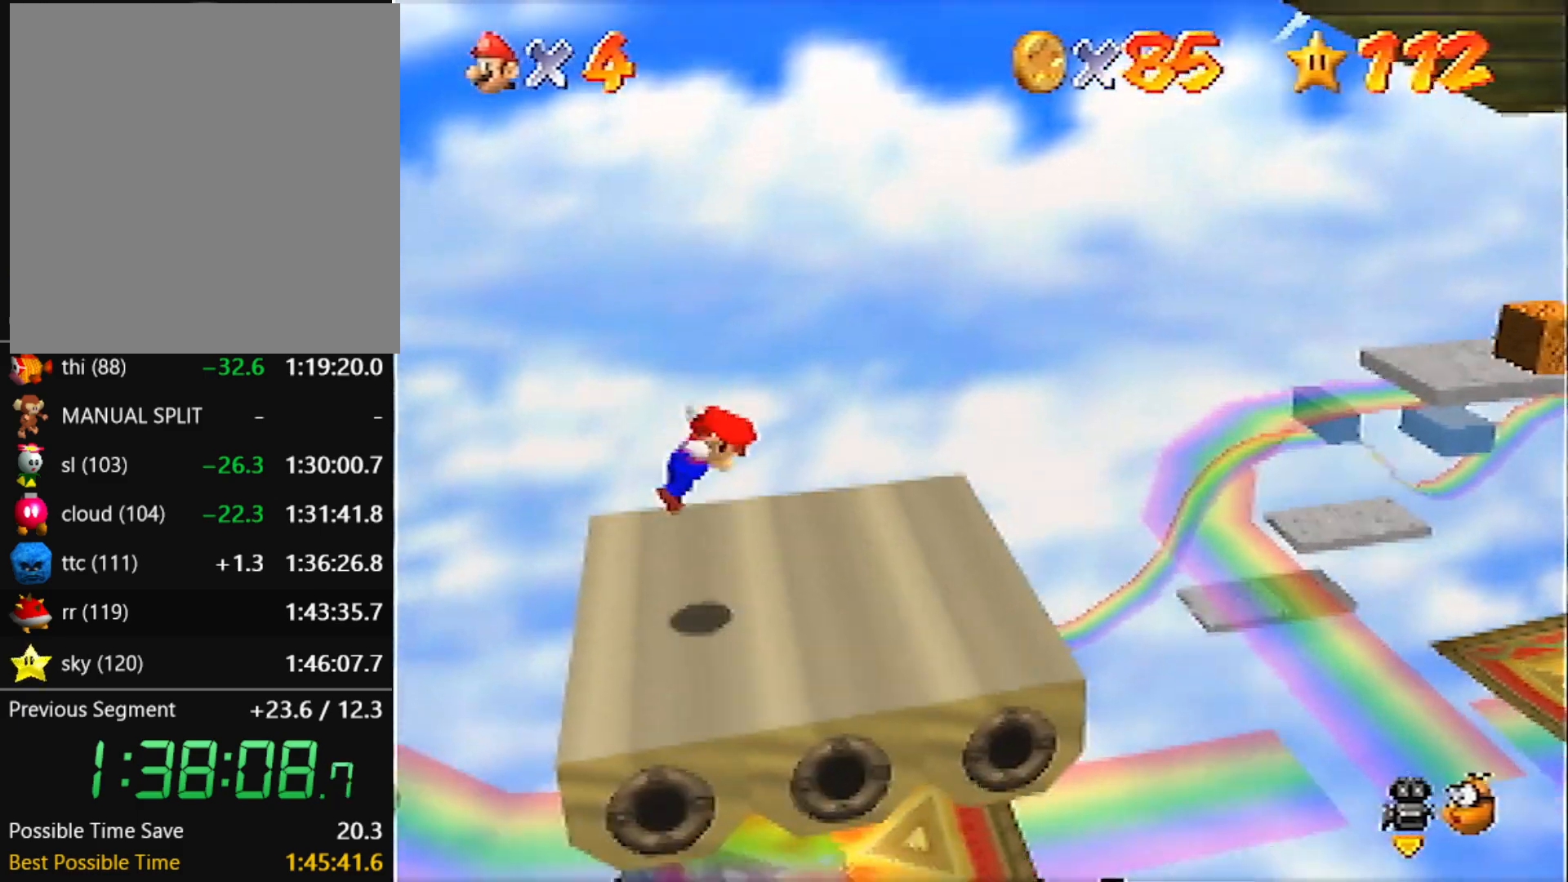
{"buttons": ["Z"], "left_stick": "right", "events": [[134, "A", "down"], [201, "A", "up"], [401, "left_stick", "right"]]}